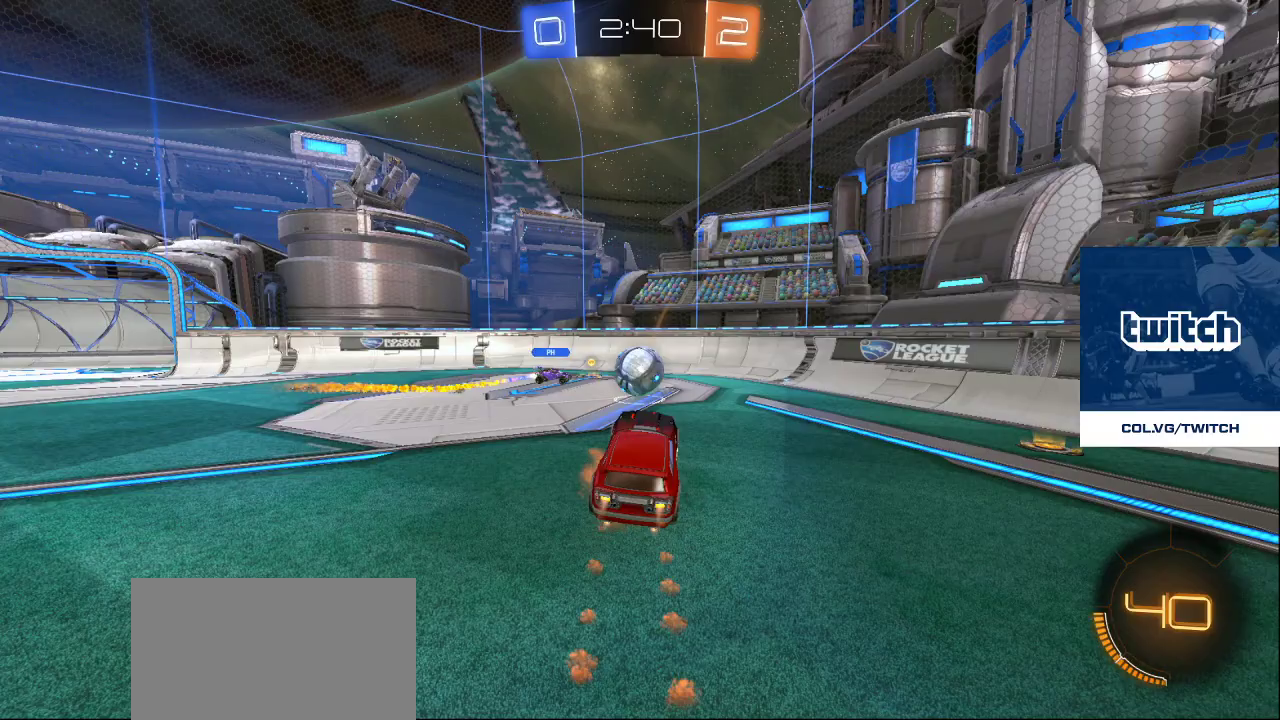
Gameplay with a controller (PlayStation layout); each line is a JSON object with the inputs held at the frame after it. "events" lists button and stick changes between this image and that frame as [ms after this image, input, new state], when the widget could be followed in between.
{"buttons": ["TRIANGLE"], "left_stick": "center", "right_stick": "center", "events": [[417, "TRIANGLE", "down"]]}
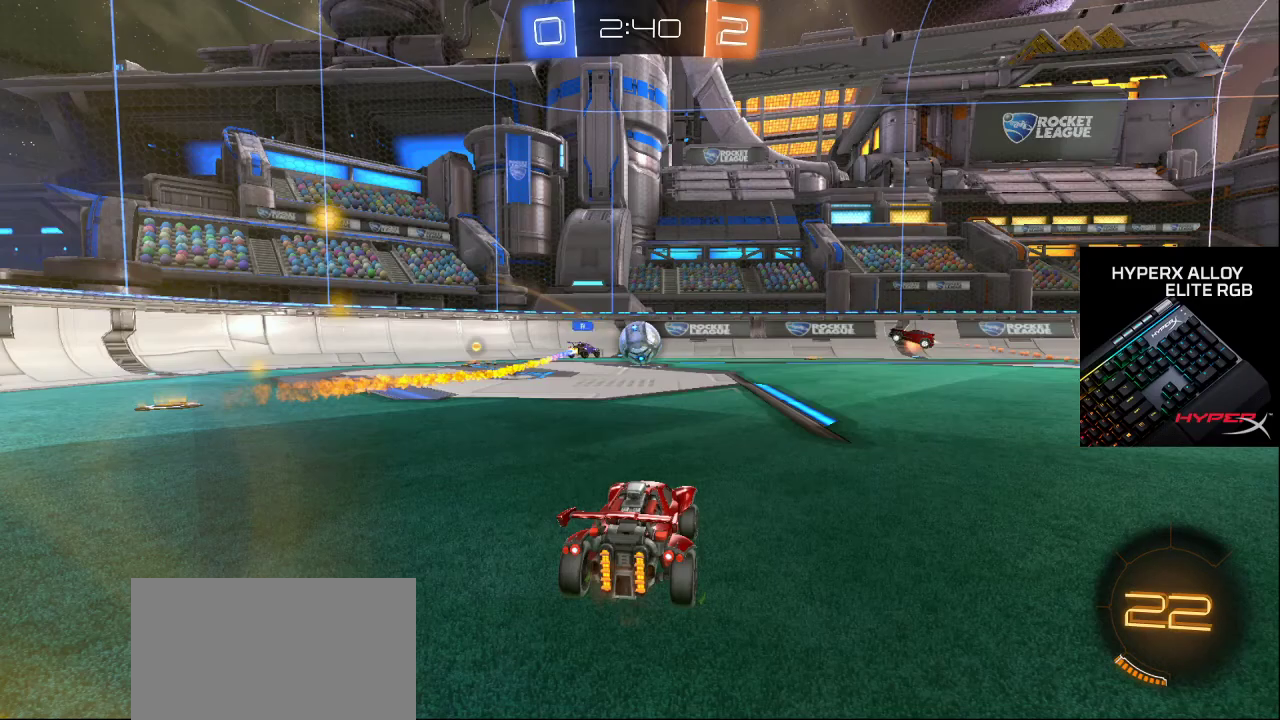
{"buttons": [], "left_stick": "down-right", "right_stick": "center", "events": [[17, "TRIANGLE", "up"], [100, "TRIANGLE", "down"], [183, "TRIANGLE", "up"], [250, "TRIANGLE", "down"], [250, "left_stick", "down-right"], [333, "TRIANGLE", "up"]]}
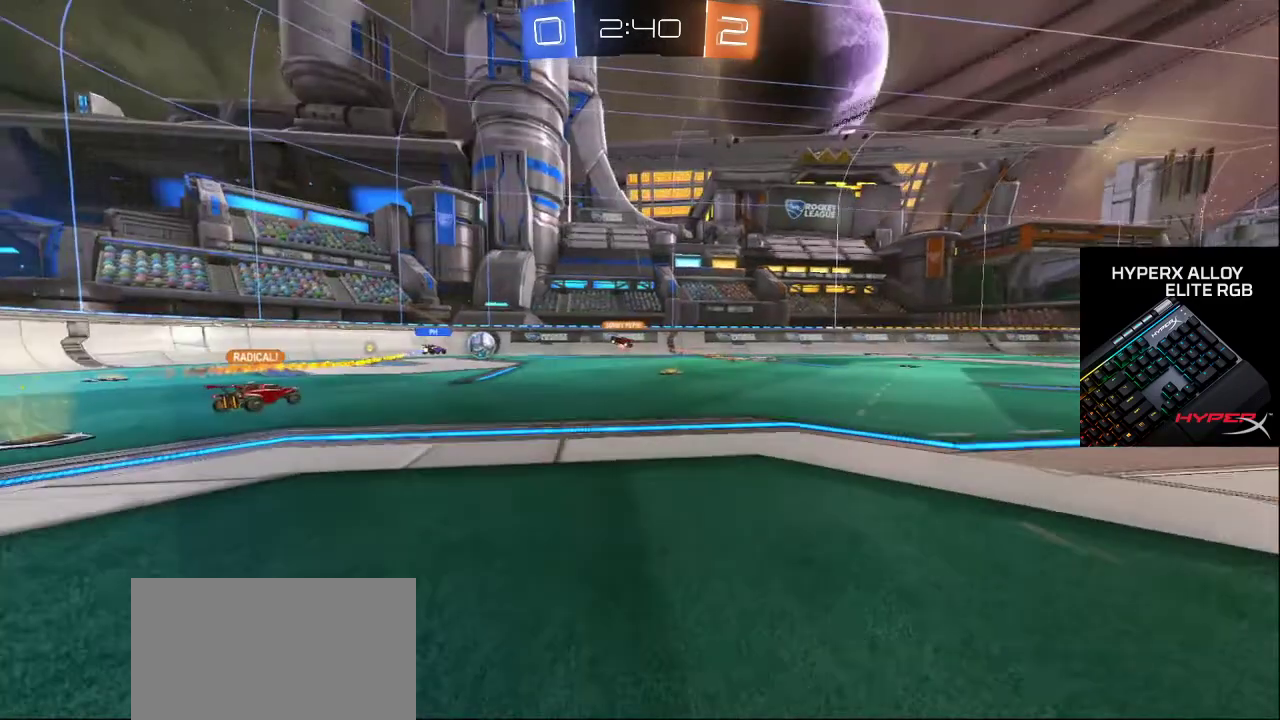
{"buttons": ["R2"], "left_stick": "down-right", "right_stick": "left", "events": [[33, "R2", "down"], [50, "right_stick", "down-left"], [183, "right_stick", "left"]]}
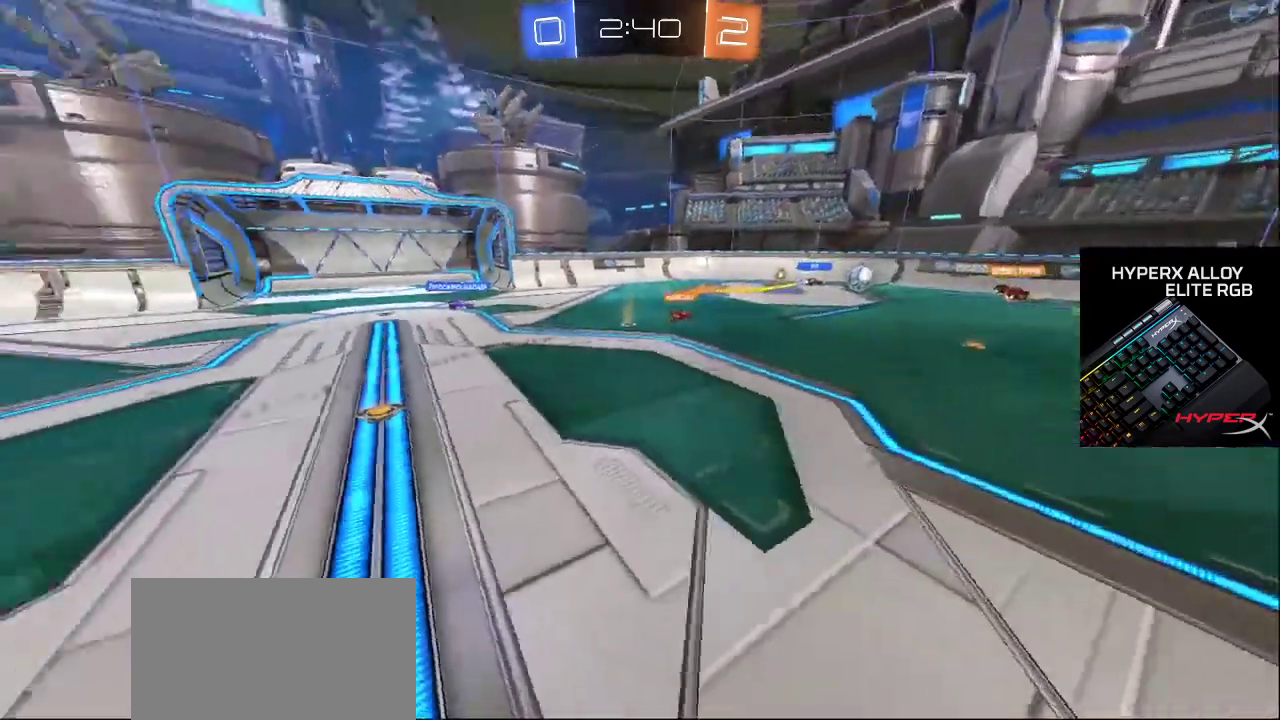
{"buttons": [], "left_stick": "up-right", "right_stick": "up", "events": [[167, "R2", "up"], [200, "right_stick", "center"], [317, "left_stick", "up-right"], [433, "right_stick", "up"]]}
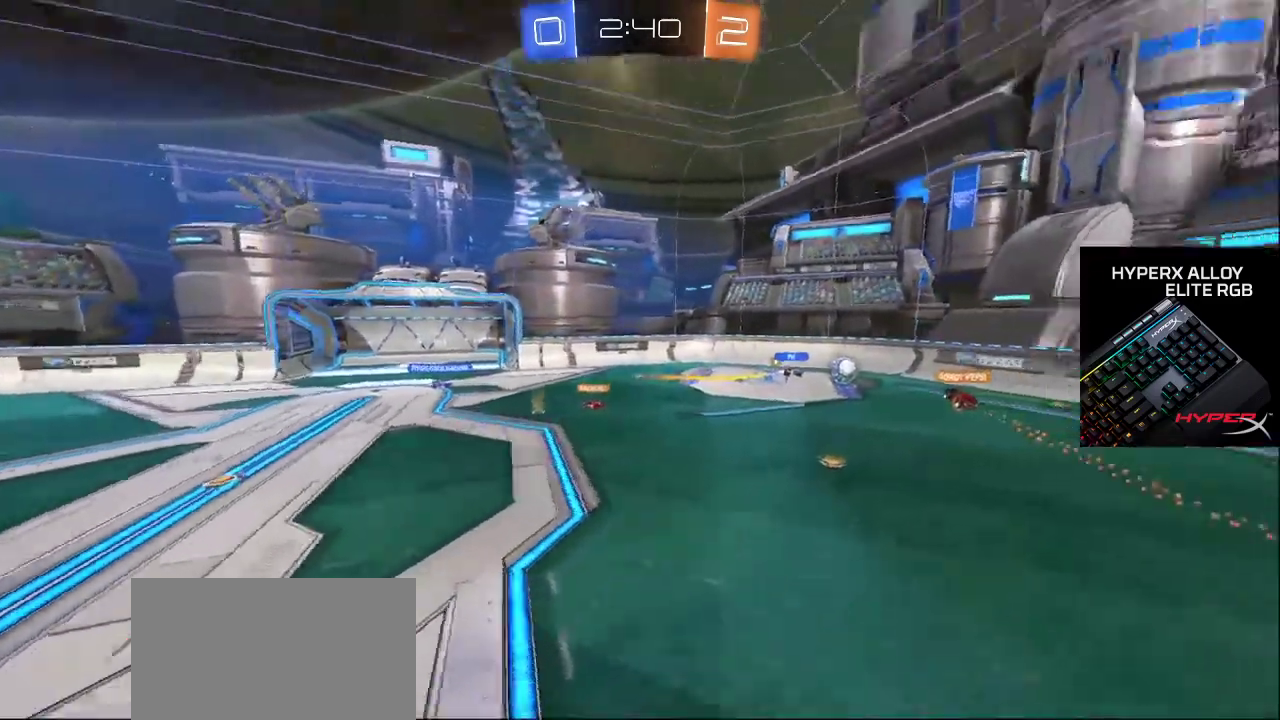
{"buttons": [], "left_stick": "center", "right_stick": "center", "events": [[83, "right_stick", "center"], [500, "left_stick", "center"]]}
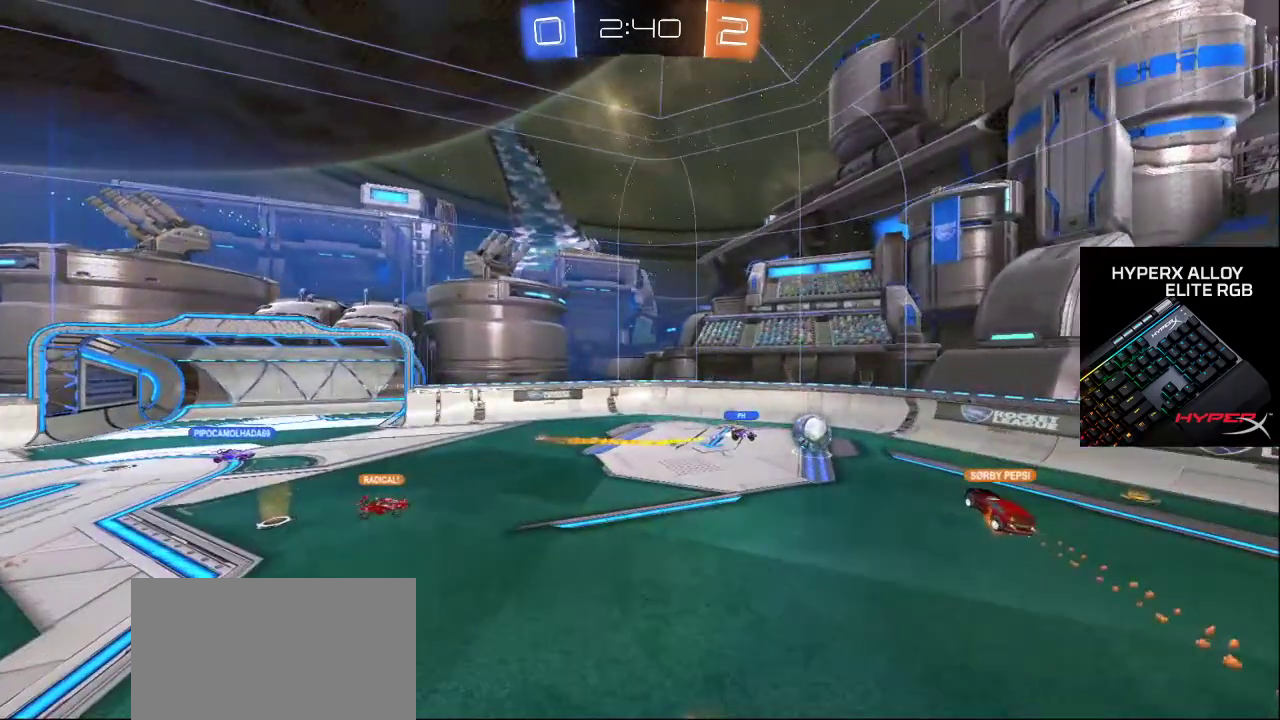
{"buttons": [], "left_stick": "center", "right_stick": "center", "events": [[217, "left_stick", "right"], [333, "CROSS", "down"], [383, "CROSS", "up"], [400, "left_stick", "center"]]}
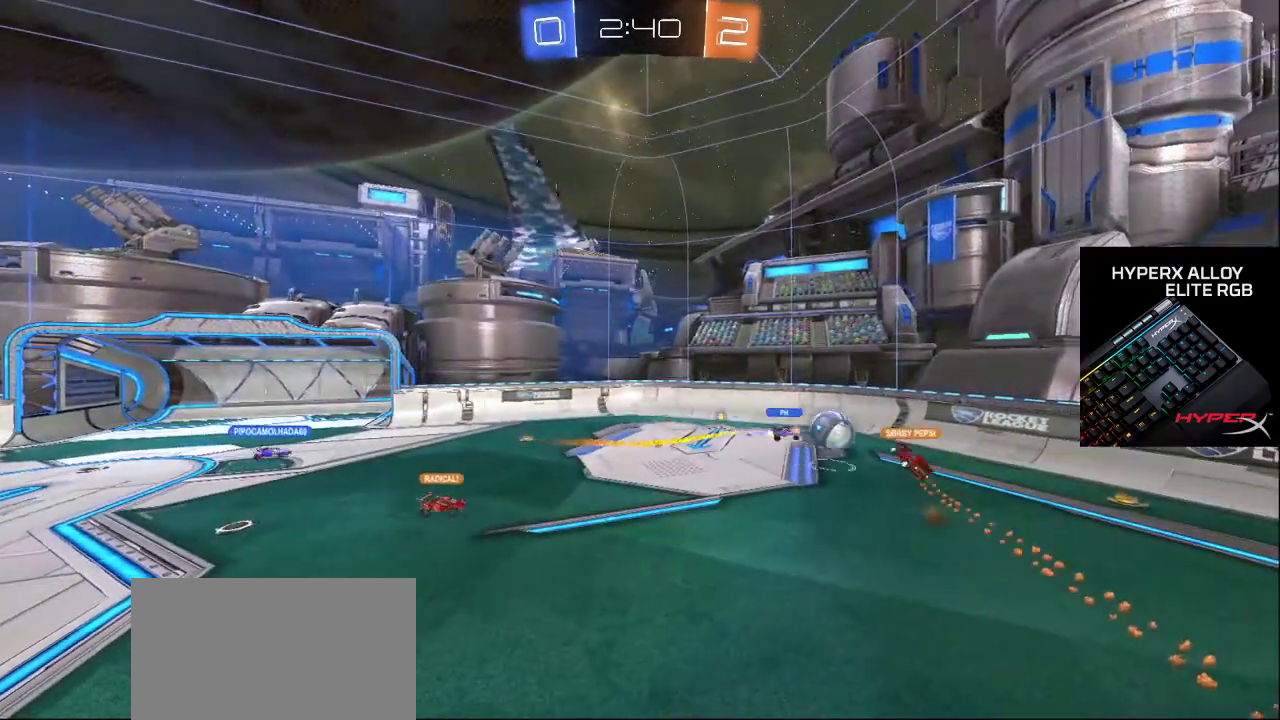
{"buttons": [], "left_stick": "up-right", "right_stick": "center", "events": [[50, "CROSS", "down"], [133, "left_stick", "up-right"], [150, "CROSS", "up"]]}
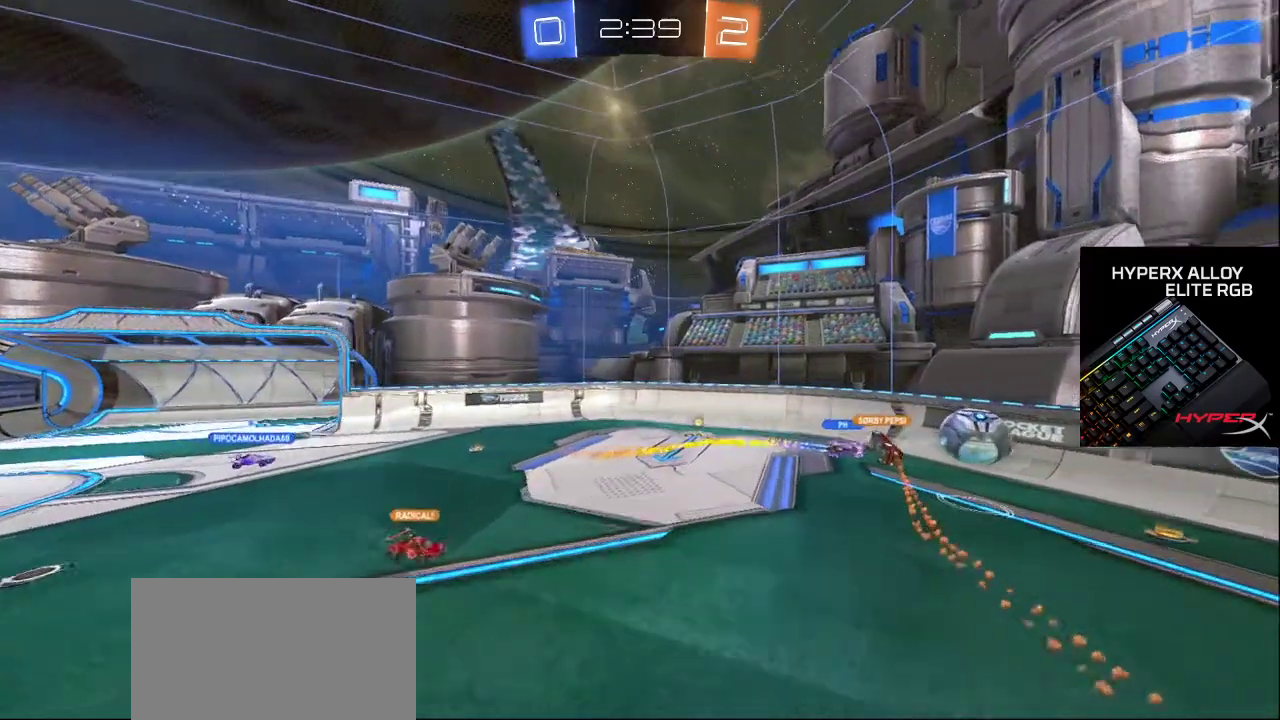
{"buttons": ["R2"], "left_stick": "up", "right_stick": "center", "events": [[167, "right_stick", "down-right"], [233, "left_stick", "up"], [267, "right_stick", "center"], [333, "R2", "down"]]}
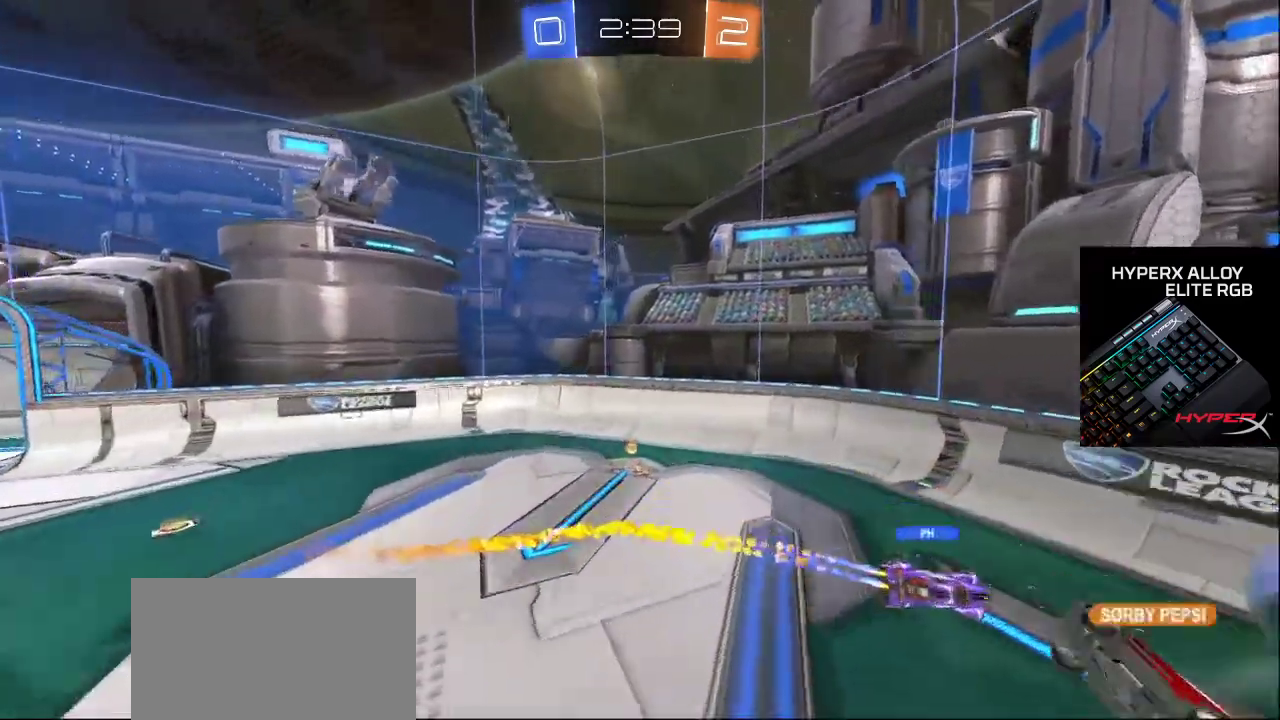
{"buttons": [], "left_stick": "up", "right_stick": "center", "events": [[500, "R2", "up"]]}
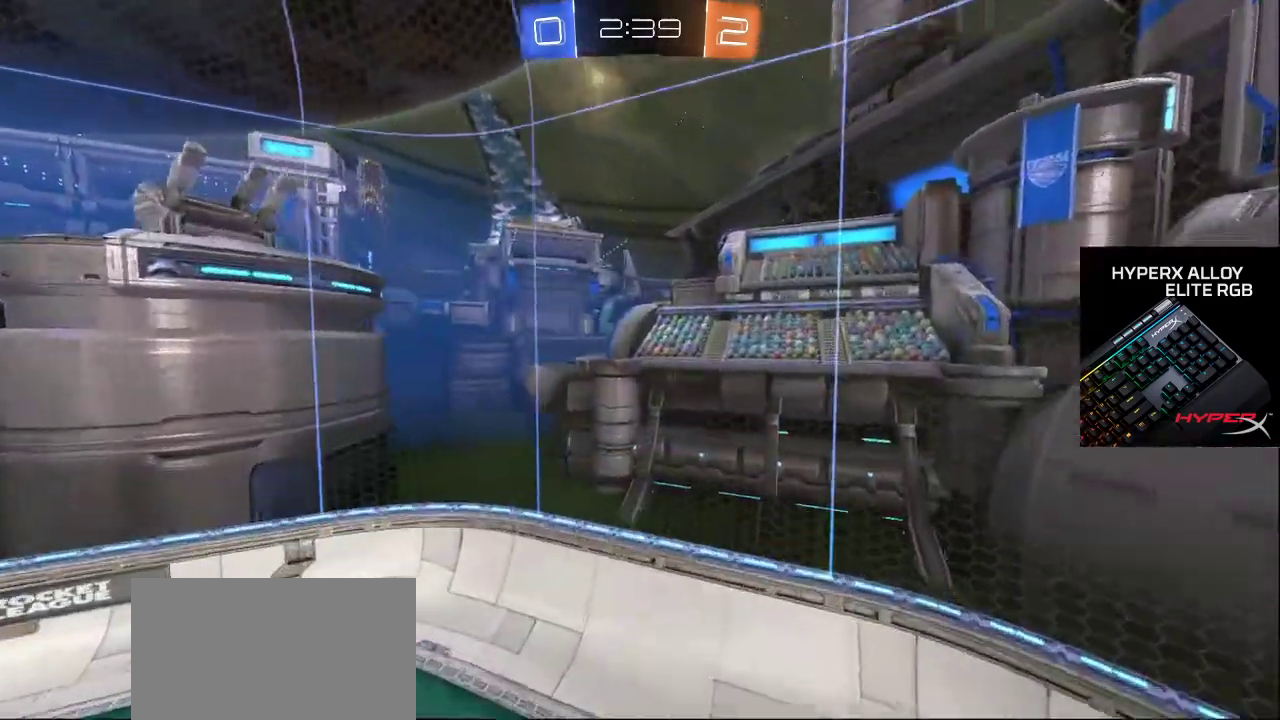
{"buttons": [], "left_stick": "down-left", "right_stick": "center", "events": [[67, "right_stick", "down-right"], [133, "L2", "down"], [267, "right_stick", "center"], [400, "left_stick", "center"], [450, "L2", "up"], [450, "left_stick", "down-left"]]}
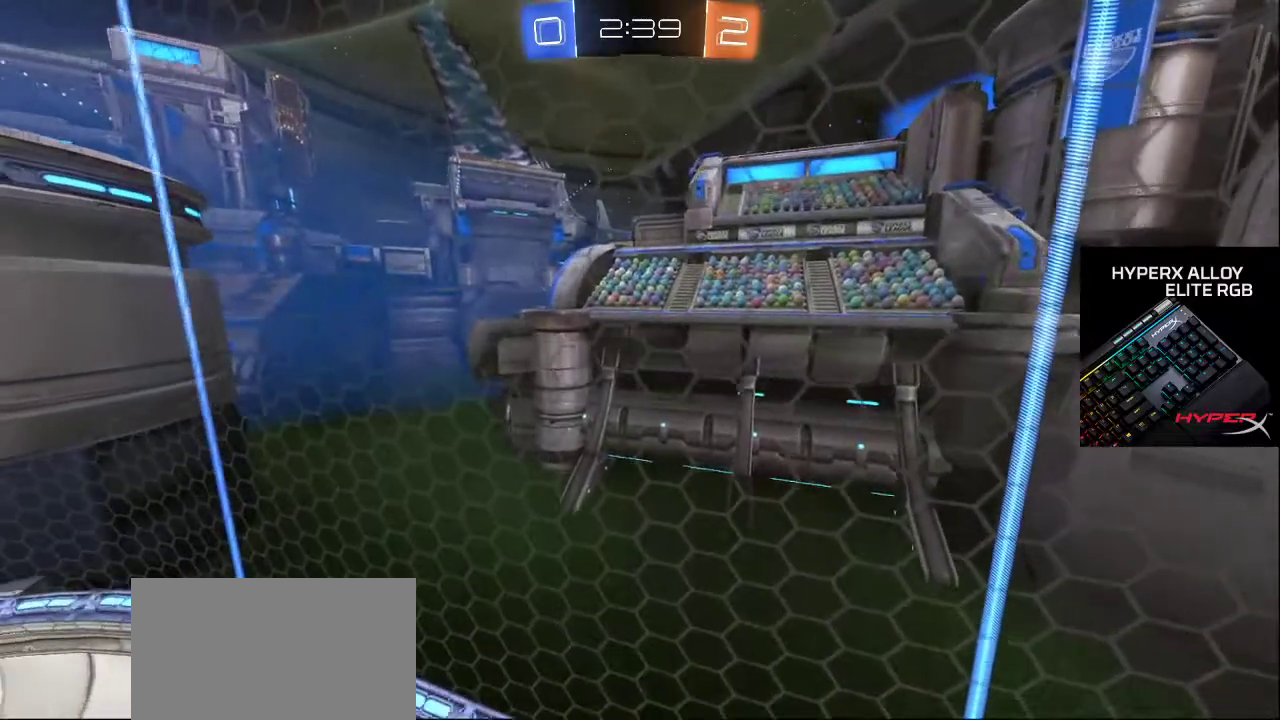
{"buttons": ["L2"], "left_stick": "up-left", "right_stick": "left", "events": [[67, "right_stick", "left"], [283, "left_stick", "left"], [417, "left_stick", "up-left"], [483, "L2", "down"]]}
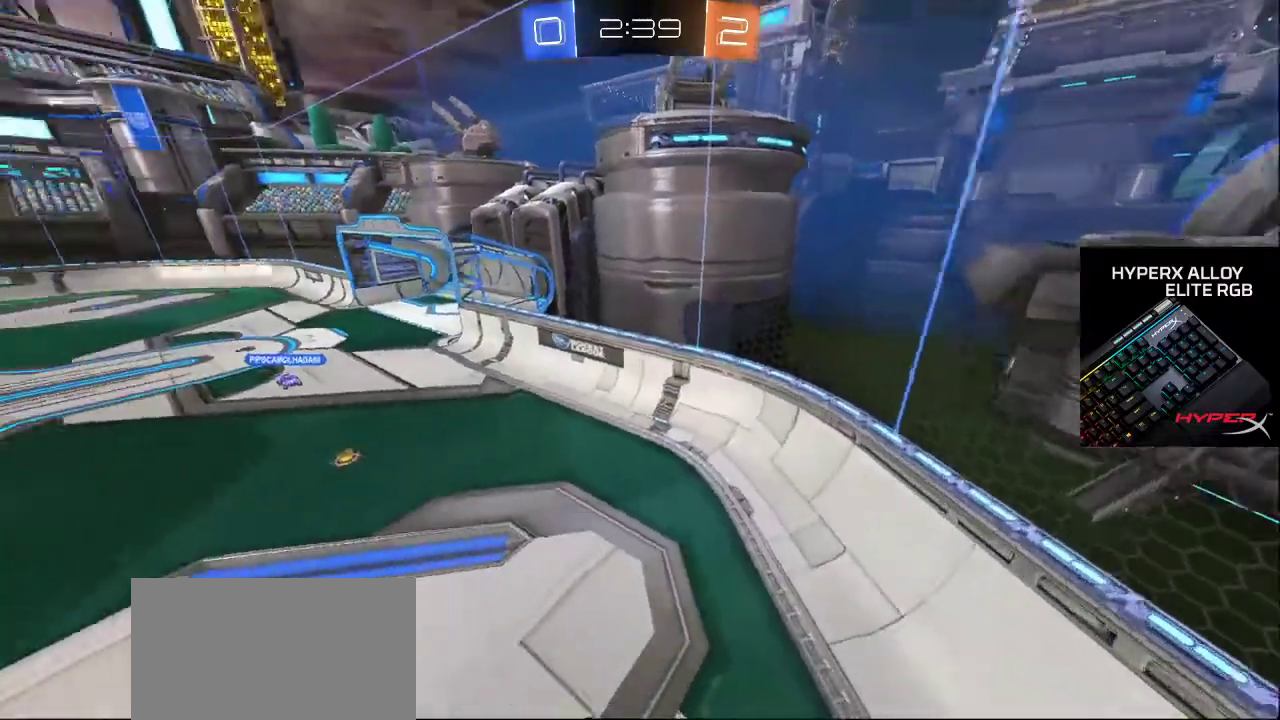
{"buttons": ["L2"], "left_stick": "up-right", "right_stick": "up-right", "events": [[383, "left_stick", "up-right"], [417, "right_stick", "up-right"]]}
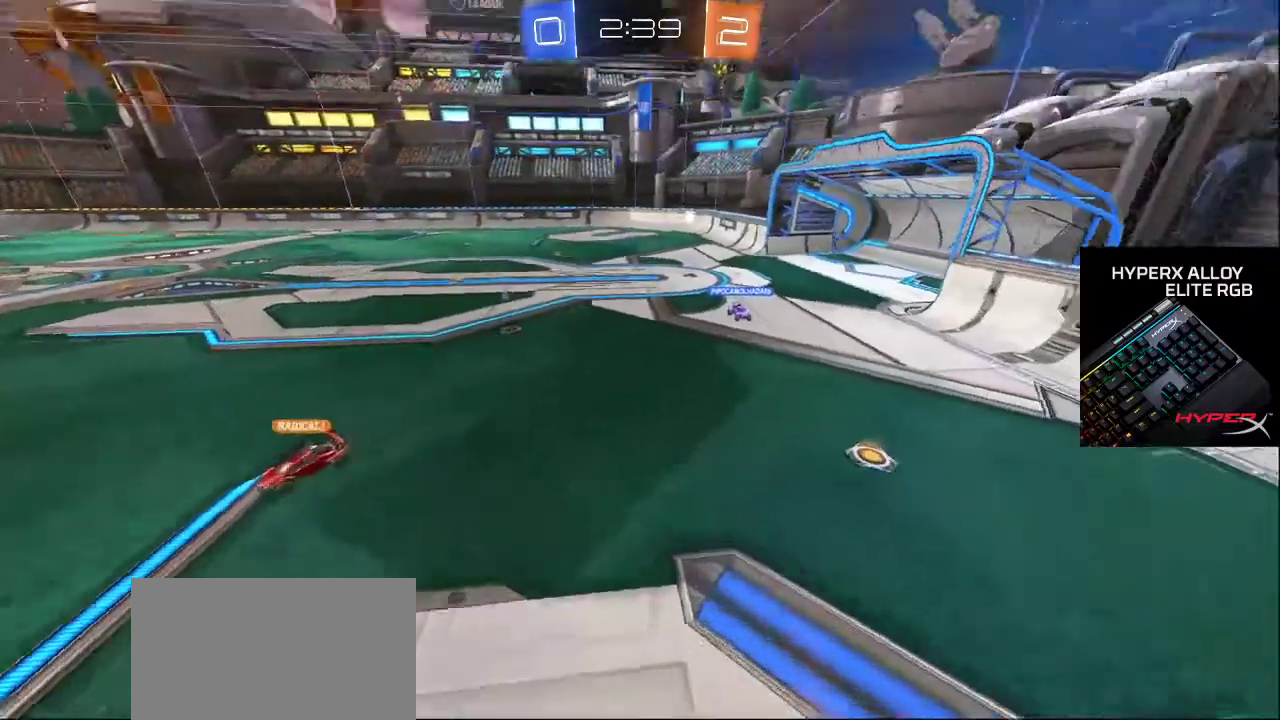
{"buttons": [], "left_stick": "center", "right_stick": "center", "events": [[67, "right_stick", "center"], [183, "left_stick", "up"], [267, "L2", "up"], [483, "left_stick", "center"]]}
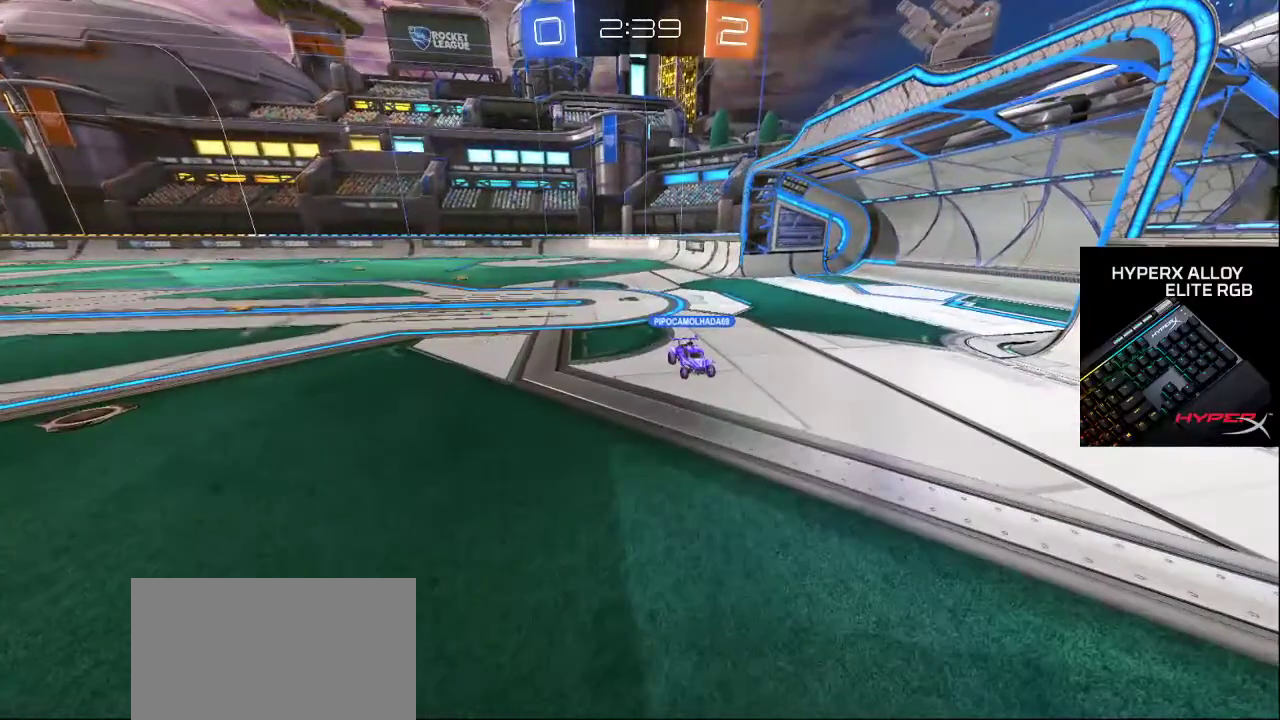
{"buttons": [], "left_stick": "left", "right_stick": "left", "events": [[217, "left_stick", "down"], [250, "right_stick", "left"], [267, "left_stick", "down-left"], [383, "left_stick", "left"]]}
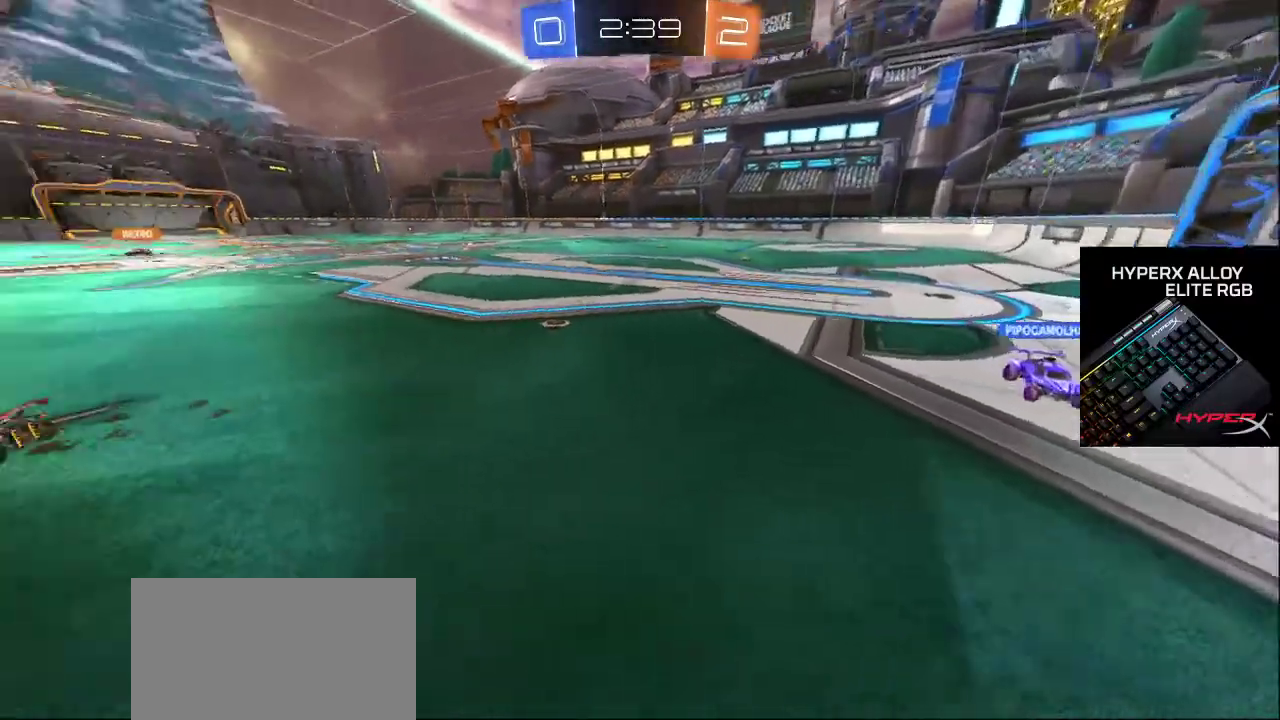
{"buttons": [], "left_stick": "center", "right_stick": "center", "events": [[317, "right_stick", "center"], [350, "left_stick", "center"]]}
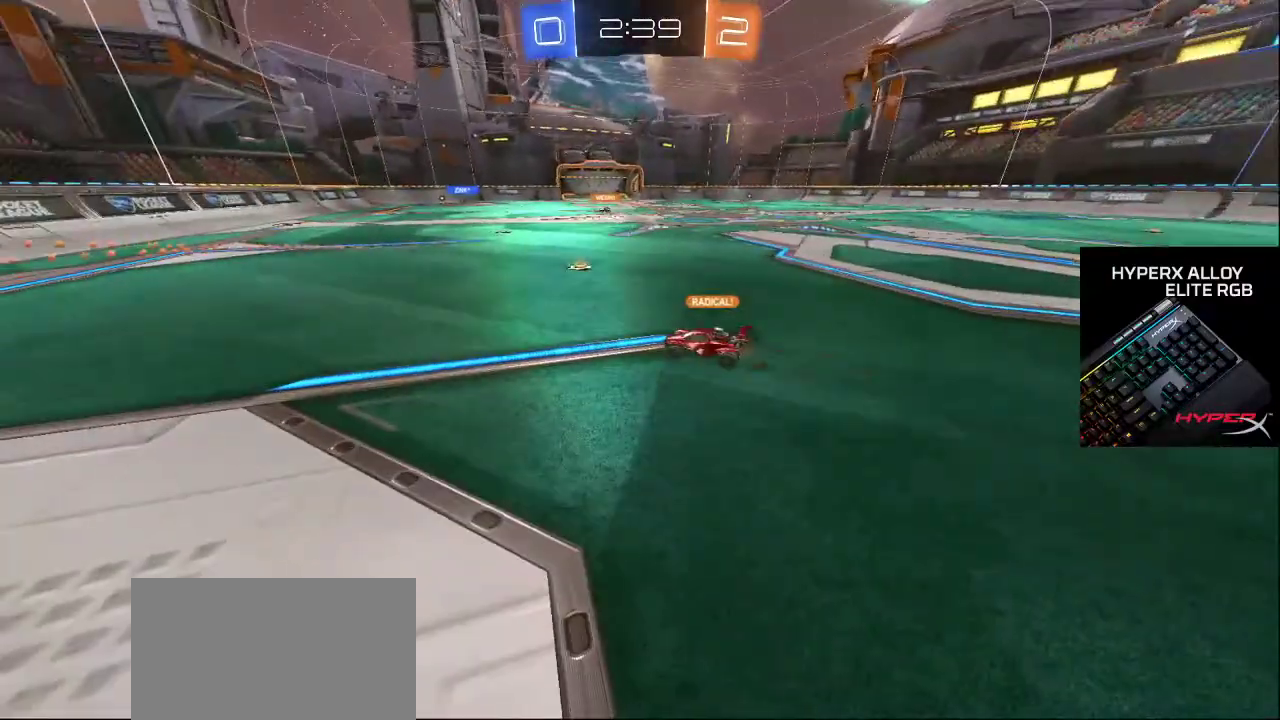
{"buttons": [], "left_stick": "center", "right_stick": "center", "events": []}
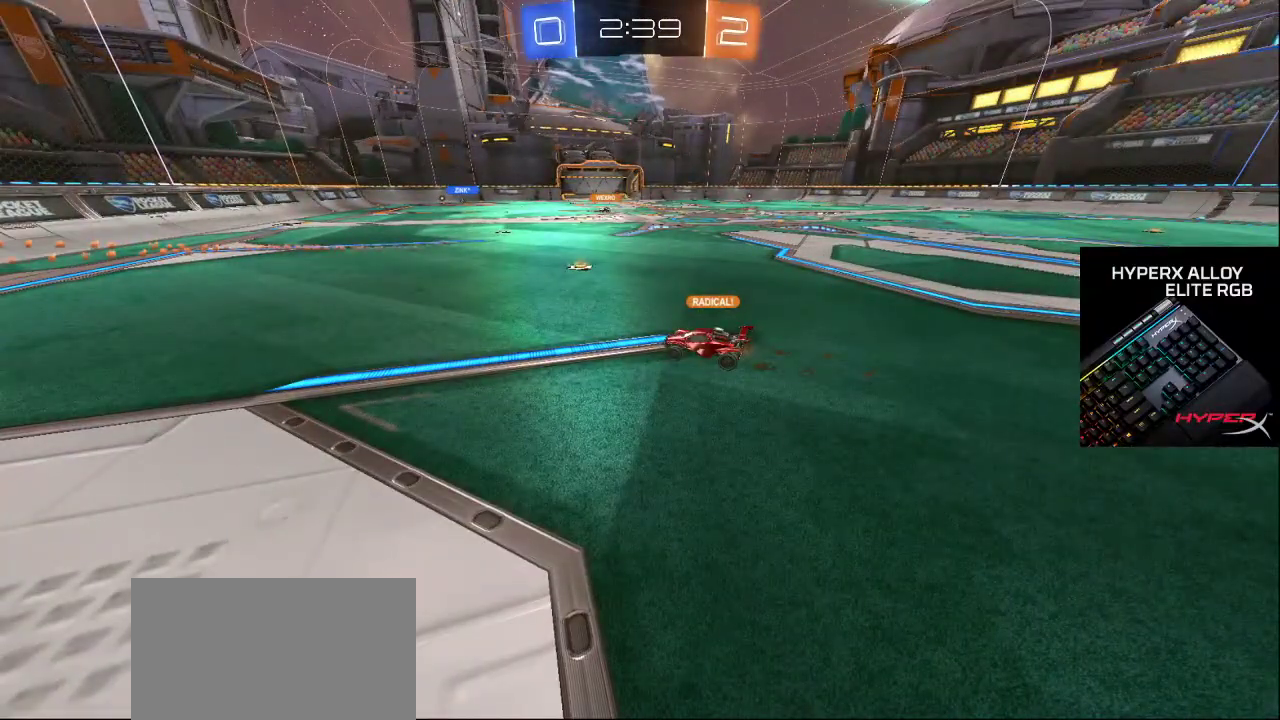
{"buttons": [], "left_stick": "center", "right_stick": "center", "events": []}
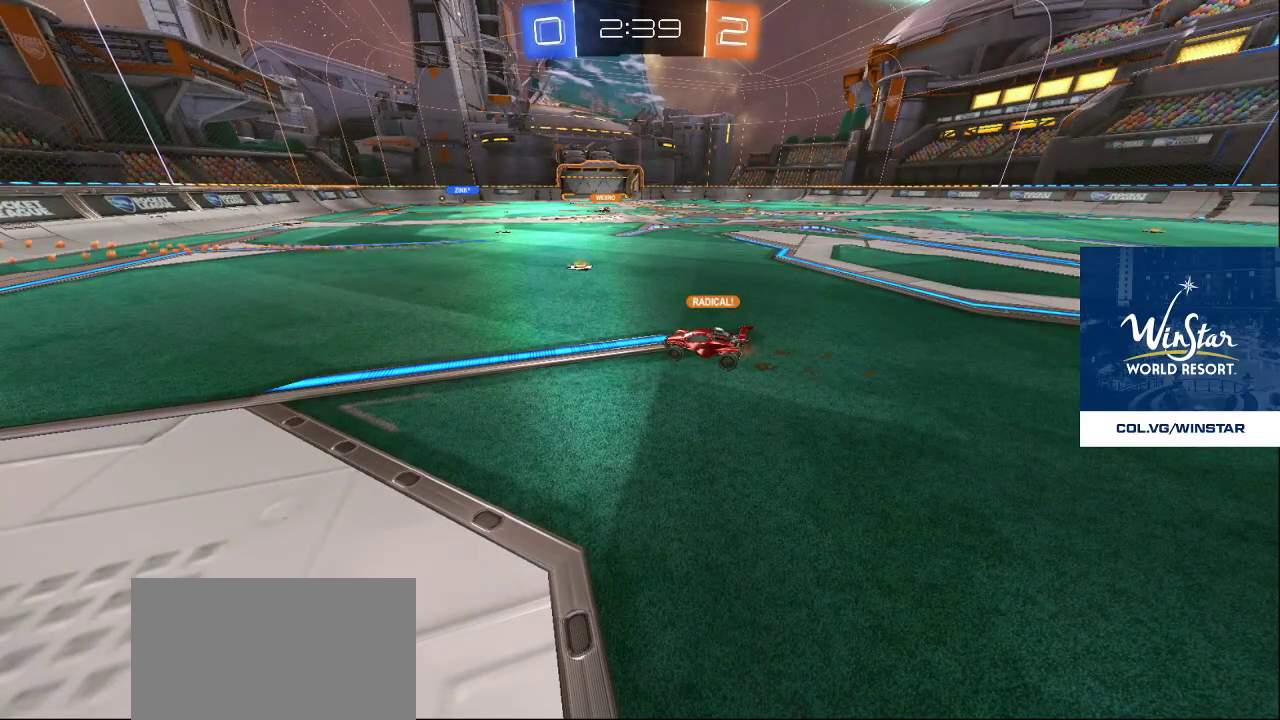
{"buttons": [], "left_stick": "center", "right_stick": "center", "events": []}
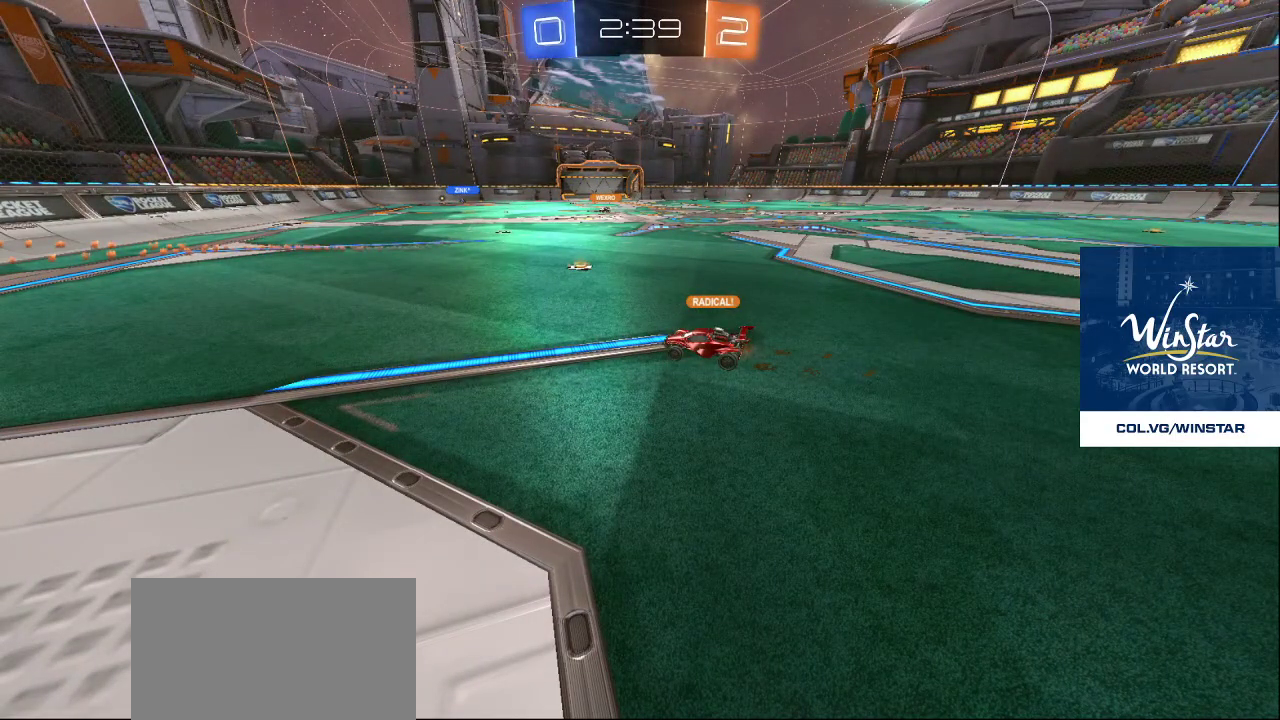
{"buttons": [], "left_stick": "up-right", "right_stick": "left", "events": [[367, "right_stick", "up-left"], [400, "left_stick", "up-right"], [467, "right_stick", "left"]]}
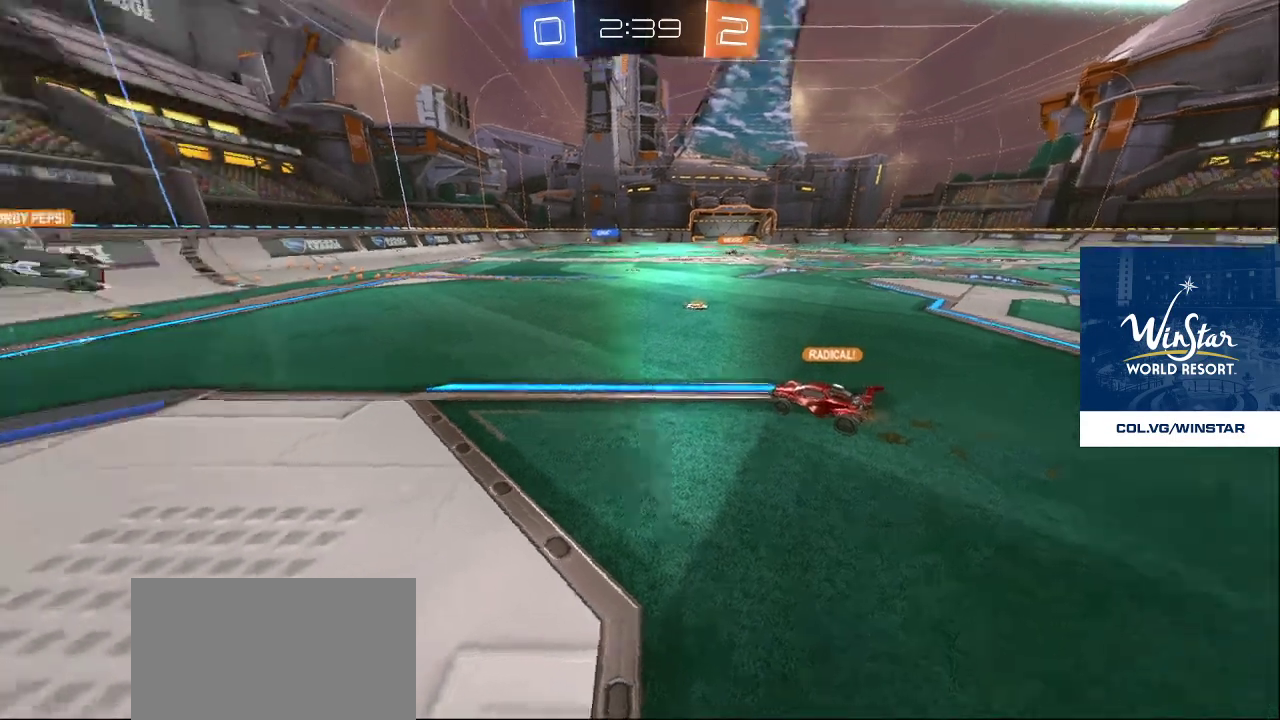
{"buttons": [], "left_stick": "up", "right_stick": "left", "events": [[50, "left_stick", "down-right"], [117, "left_stick", "down-left"], [183, "left_stick", "left"], [300, "left_stick", "up-left"], [483, "left_stick", "up"]]}
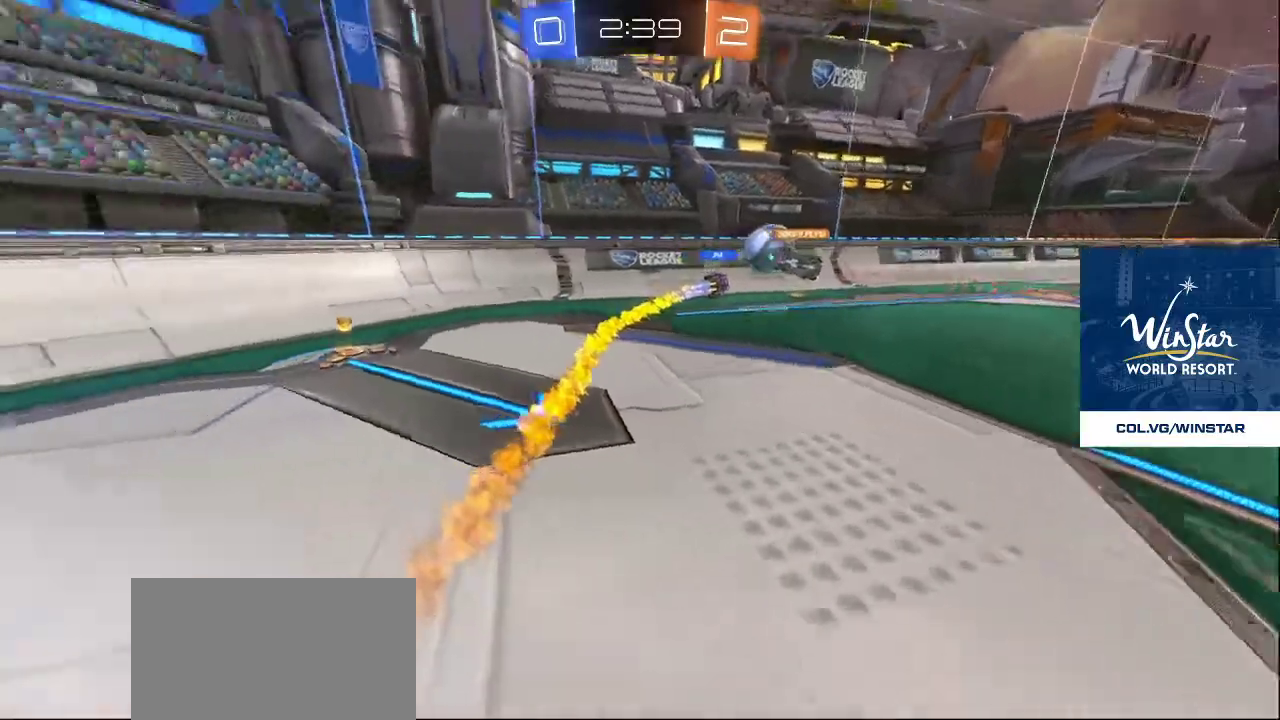
{"buttons": [], "left_stick": "center", "right_stick": "center", "events": [[117, "left_stick", "center"], [117, "right_stick", "center"]]}
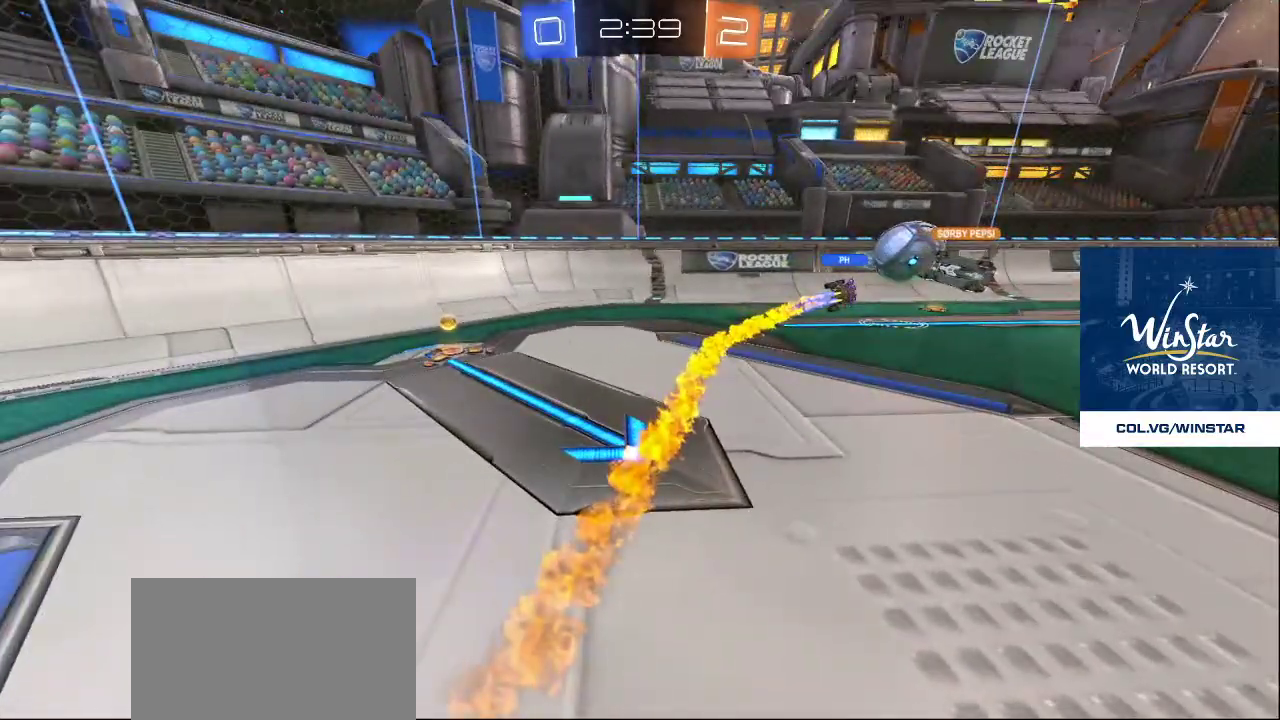
{"buttons": [], "left_stick": "down-right", "right_stick": "left", "events": [[367, "left_stick", "down-right"], [433, "right_stick", "left"]]}
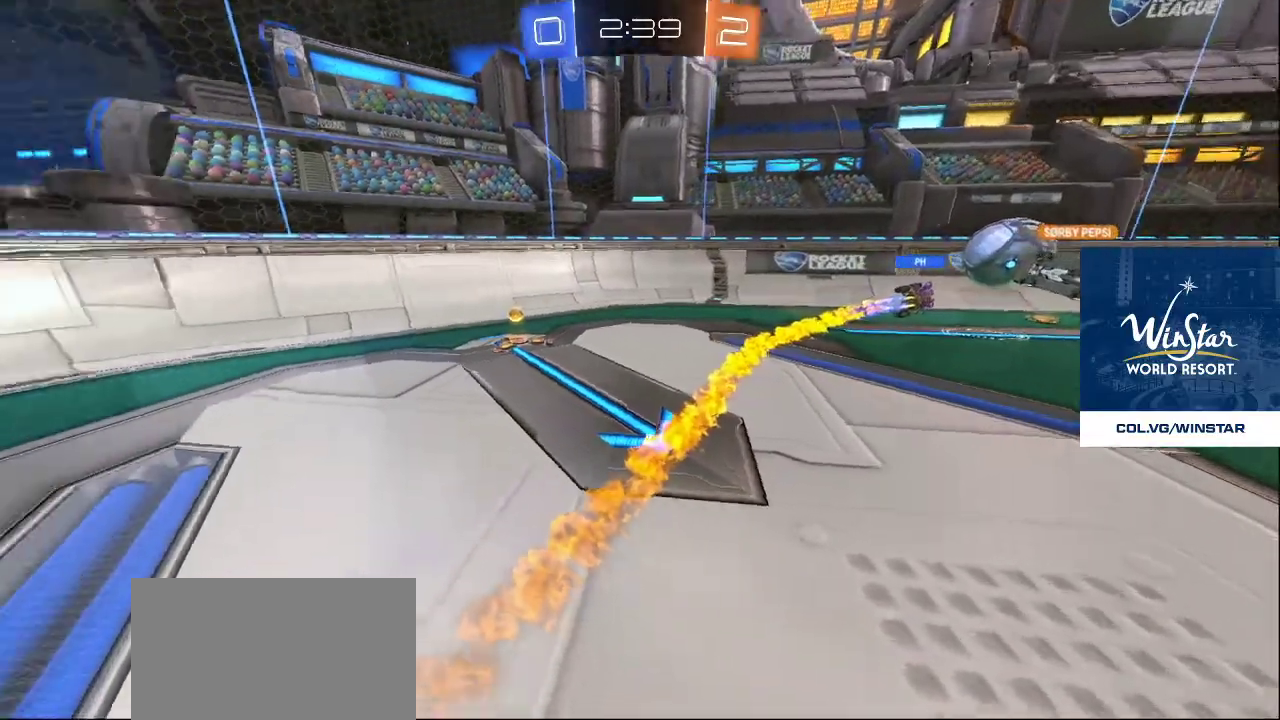
{"buttons": [], "left_stick": "up-left", "right_stick": "left", "events": [[200, "left_stick", "down-left"], [267, "left_stick", "left"], [367, "left_stick", "up-left"]]}
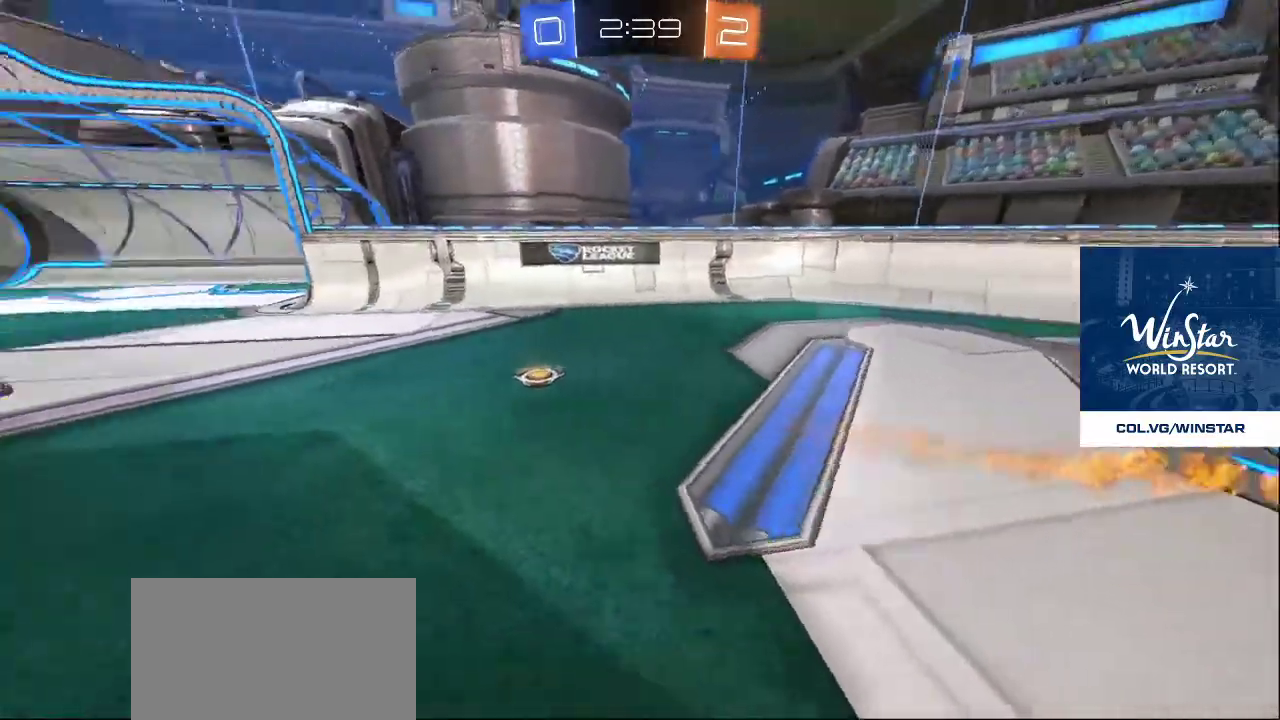
{"buttons": [], "left_stick": "down-right", "right_stick": "center", "events": [[317, "left_stick", "down-left"], [350, "right_stick", "center"], [417, "left_stick", "down-right"]]}
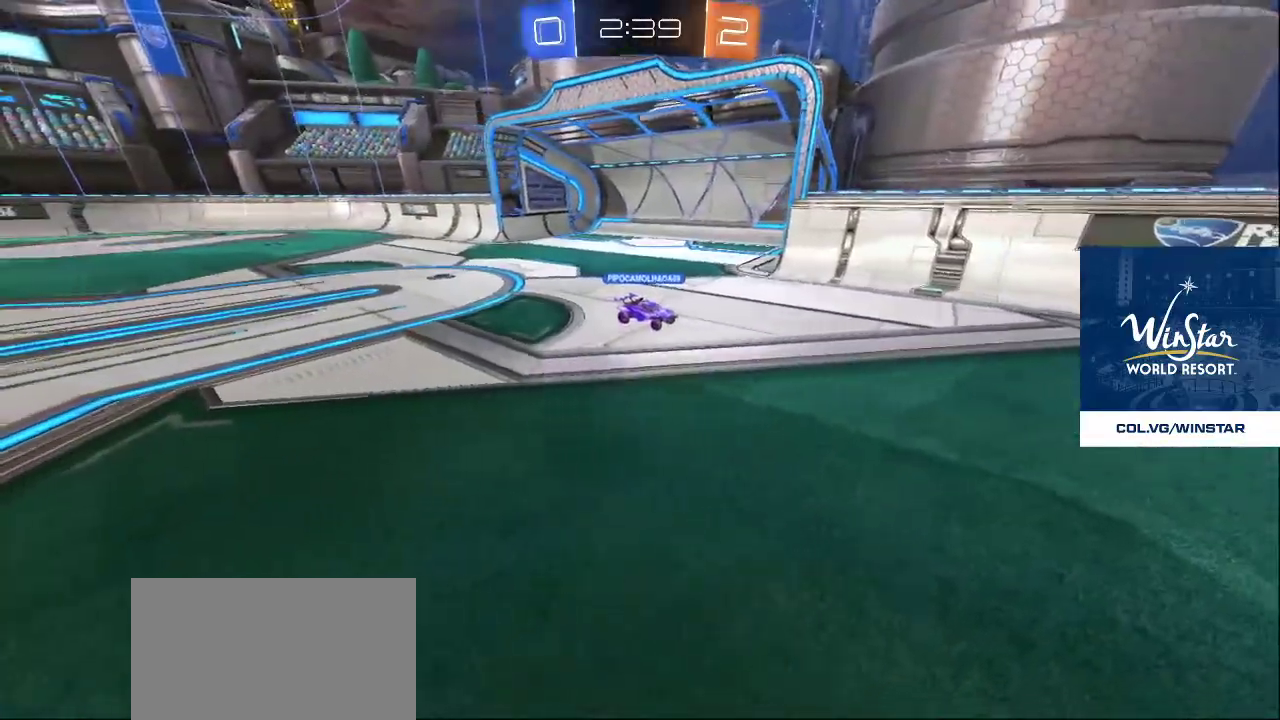
{"buttons": ["R2"], "left_stick": "down-right", "right_stick": "right", "events": [[17, "right_stick", "right"], [383, "R2", "down"]]}
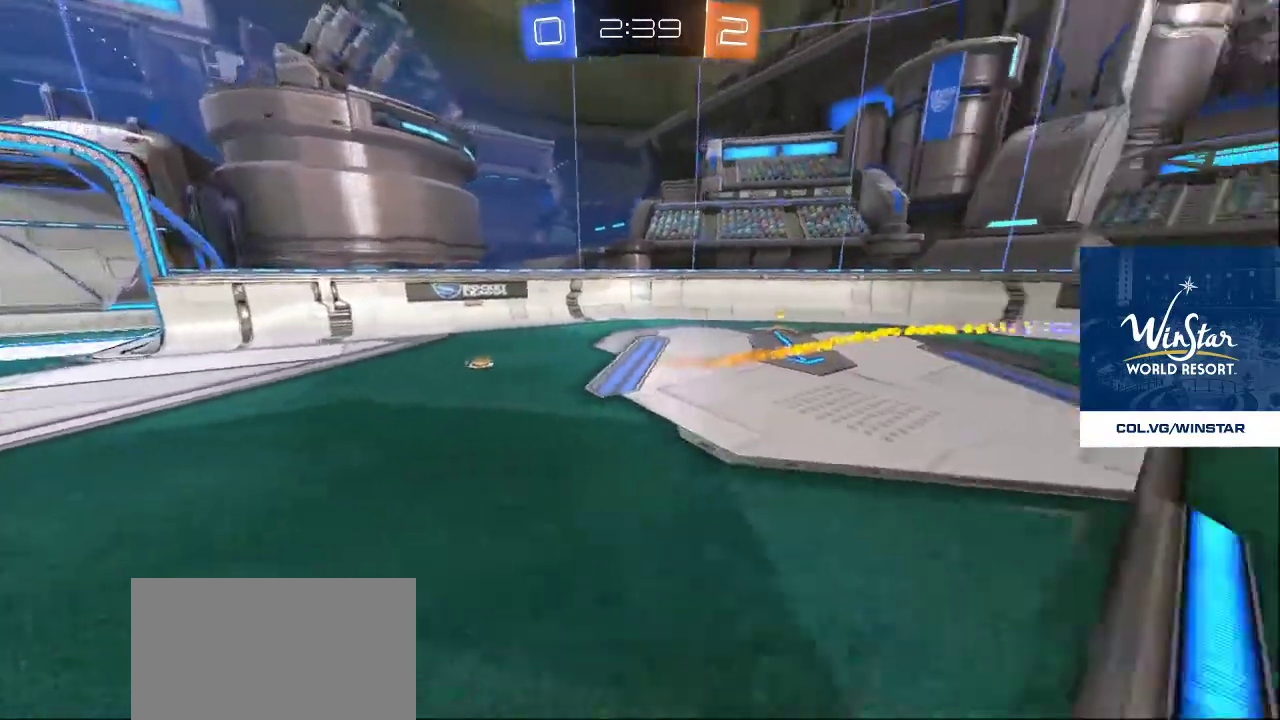
{"buttons": [], "left_stick": "center", "right_stick": "center", "events": [[100, "right_stick", "center"], [167, "R2", "up"], [200, "left_stick", "center"], [233, "TRIANGLE", "down"], [317, "TRIANGLE", "up"], [367, "TRIANGLE", "down"], [450, "TRIANGLE", "up"]]}
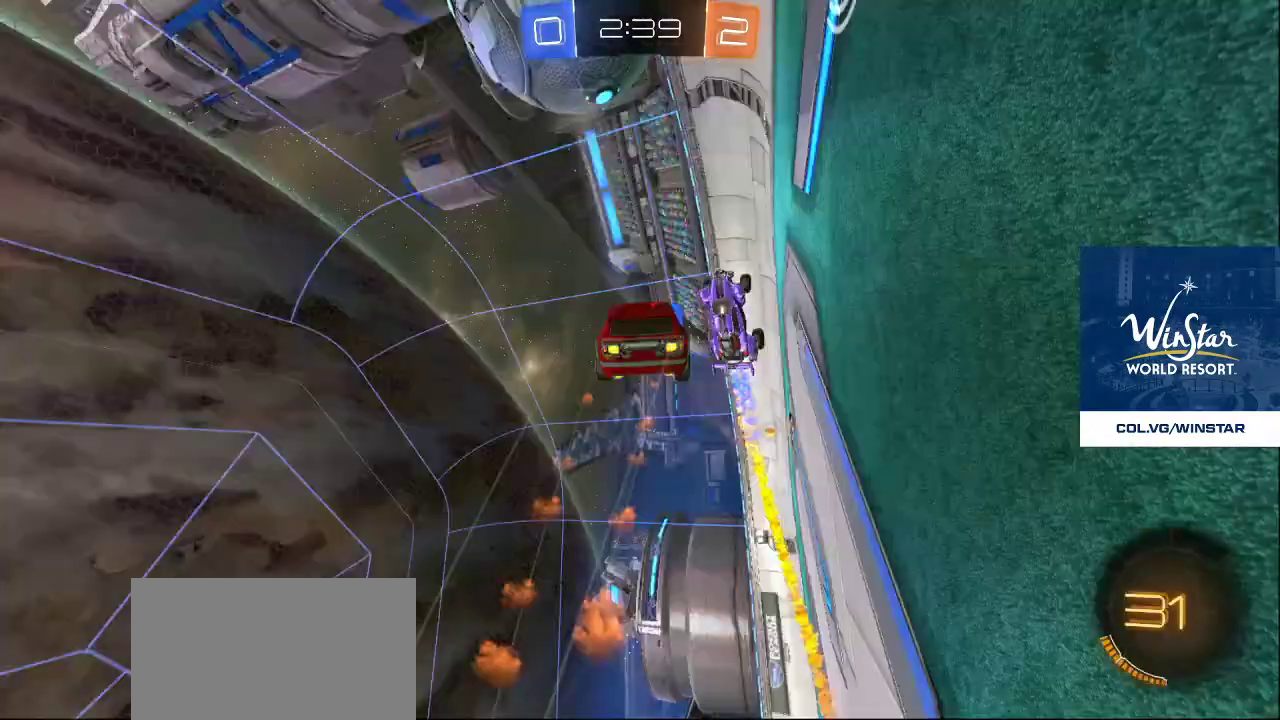
{"buttons": [], "left_stick": "center", "right_stick": "center", "events": [[17, "TRIANGLE", "down"], [100, "TRIANGLE", "up"], [200, "CROSS", "down"], [283, "CROSS", "up"]]}